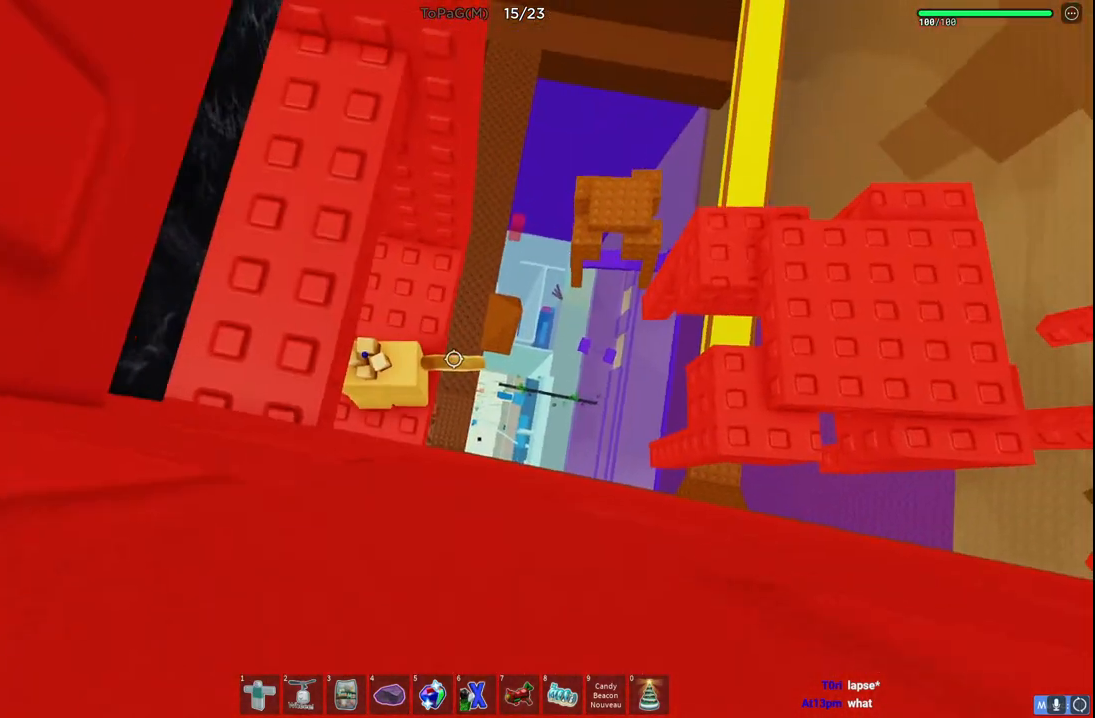
Gameplay with keyboard; each line is a JSON object with the keys held at the frame after it. "events" lists presses ("down") and releases ("up") of "a", "ctrl", "d", "e", "q", "s", "shift", "space" and "w" between this image and that frame as [ms after this image, input, new state], when the widget could be followed in between. No other keys are recorded. Mouse input is not recorded.
{"keys": ["d", "space"], "events": [[83, "w", "down"], [100, "d", "down"], [150, "d", "up"], [183, "w", "up"], [333, "d", "down"], [450, "space", "down"]]}
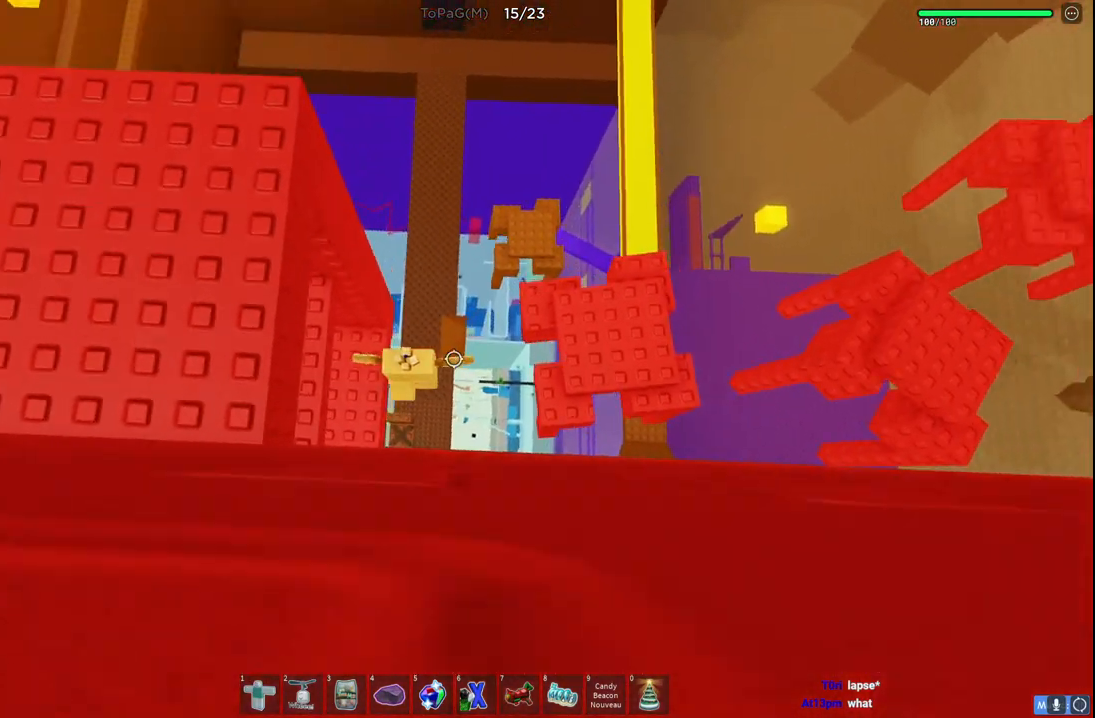
{"keys": ["w"], "events": [[216, "space", "up"], [266, "w", "down"], [466, "d", "up"]]}
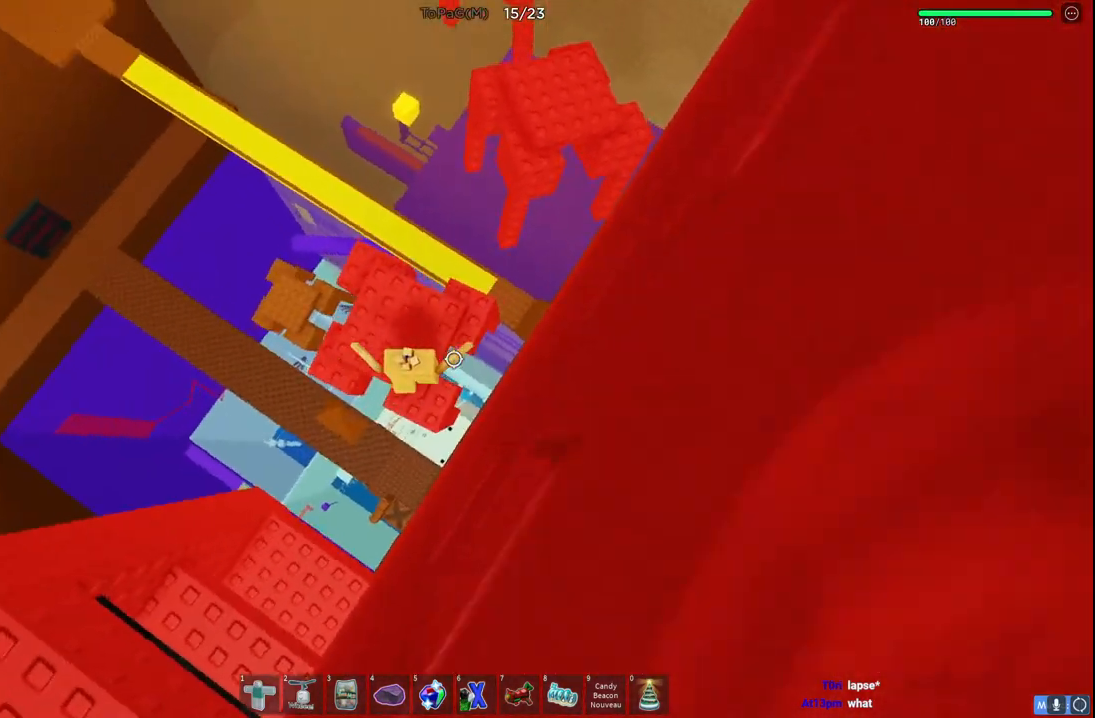
{"keys": ["space", "w"], "events": [[316, "space", "down"]]}
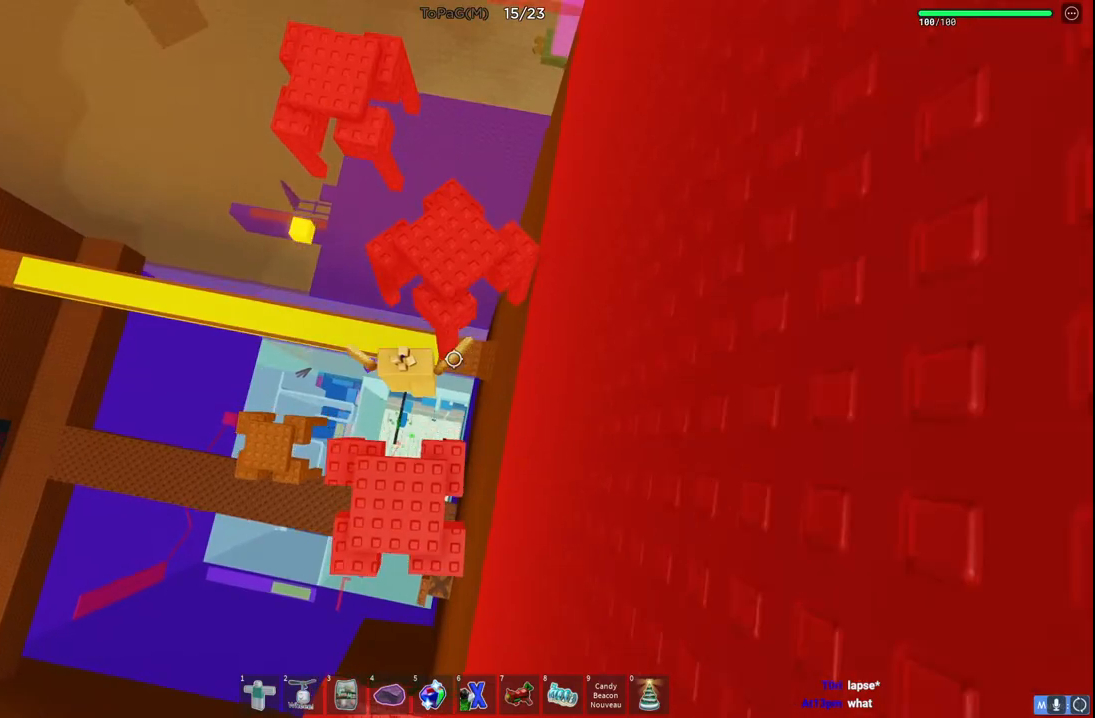
{"keys": ["w"], "events": [[16, "space", "up"]]}
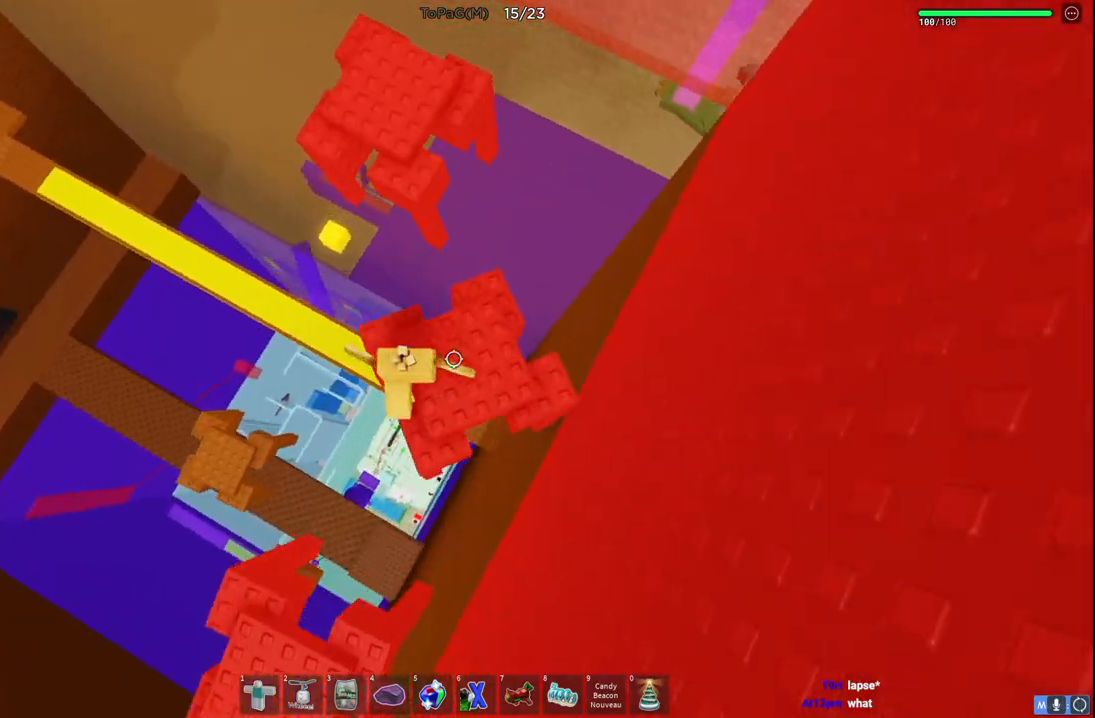
{"keys": ["w"], "events": [[183, "space", "down"], [383, "space", "up"]]}
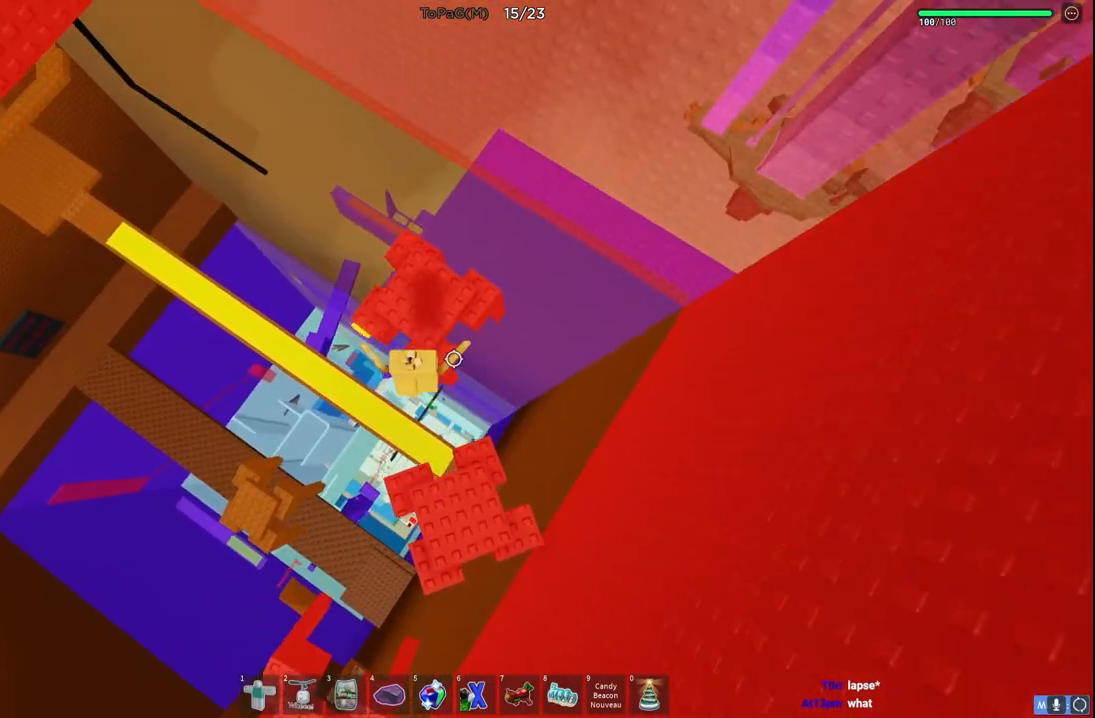
{"keys": ["w"], "events": []}
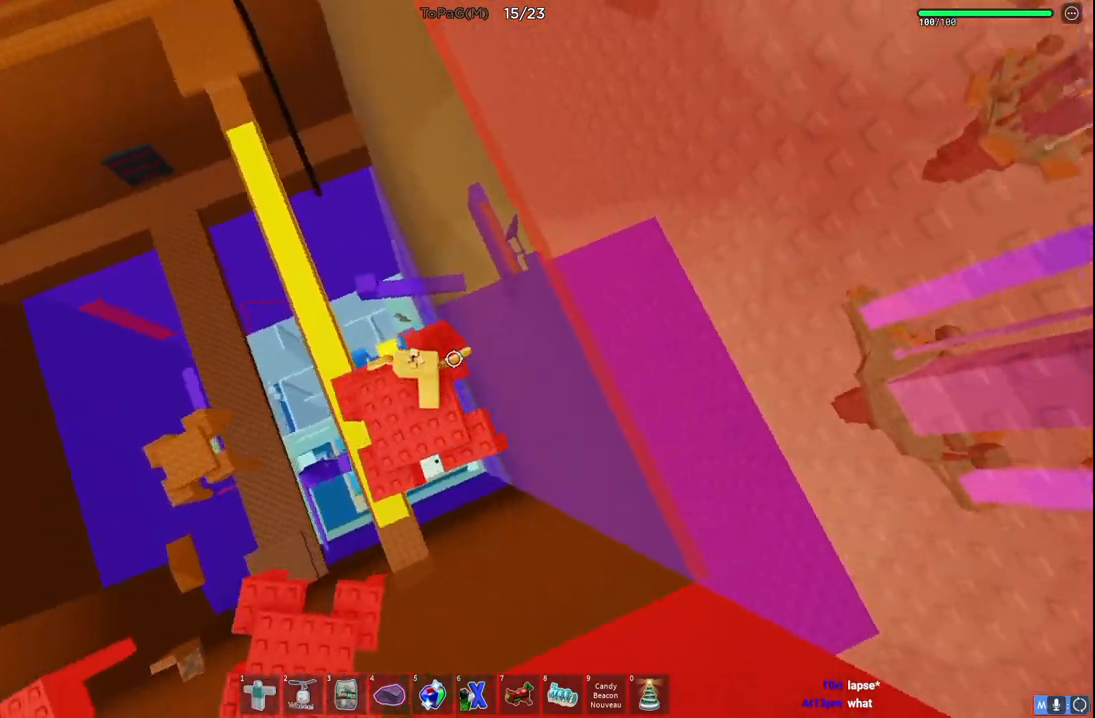
{"keys": ["space", "w"], "events": [[83, "w", "up"], [250, "w", "down"], [350, "space", "down"]]}
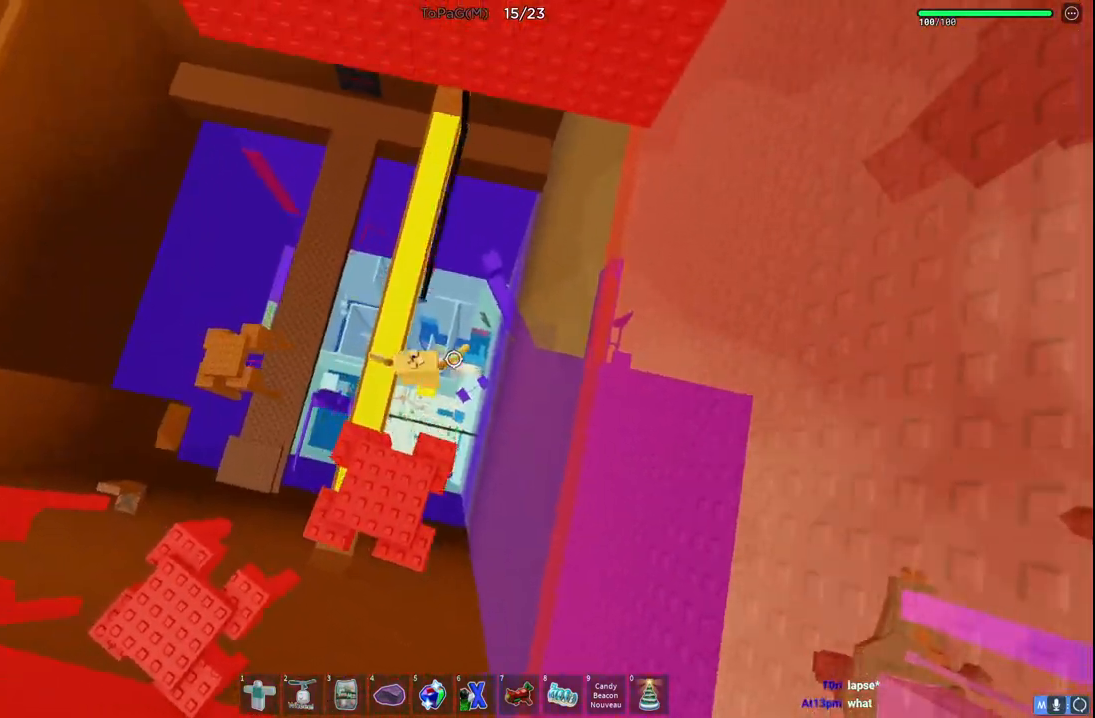
{"keys": [], "events": [[66, "space", "up"], [200, "shift", "down"], [350, "shift", "up"], [500, "w", "up"]]}
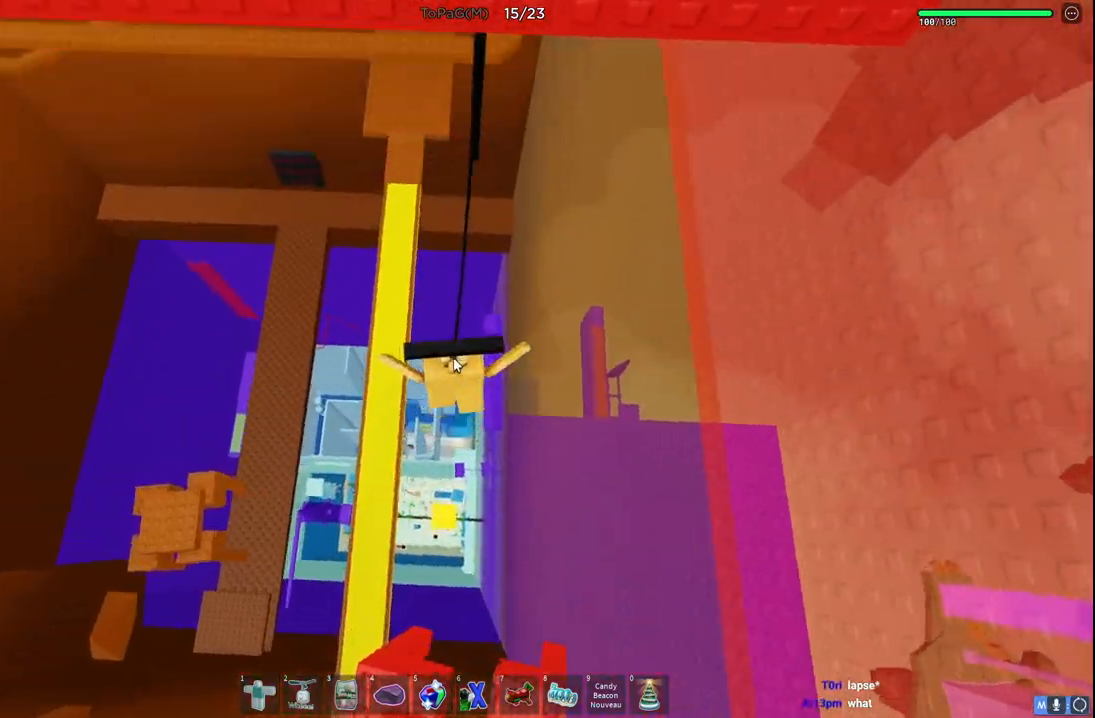
{"keys": [], "events": []}
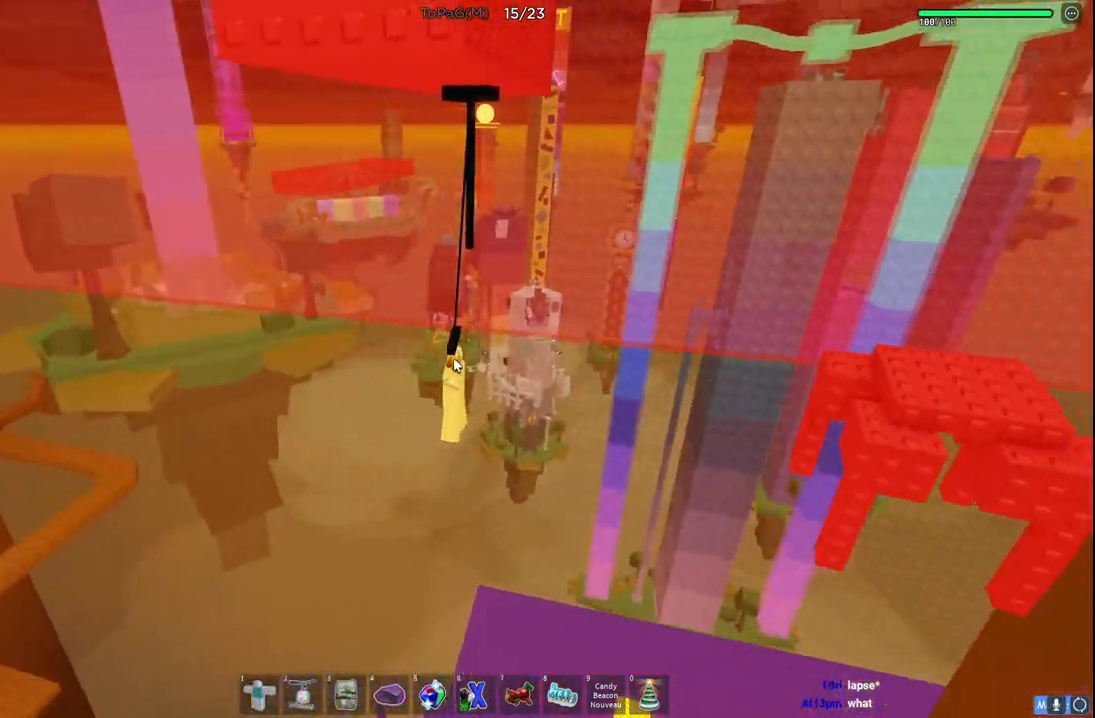
{"keys": ["a"], "events": [[416, "a", "down"]]}
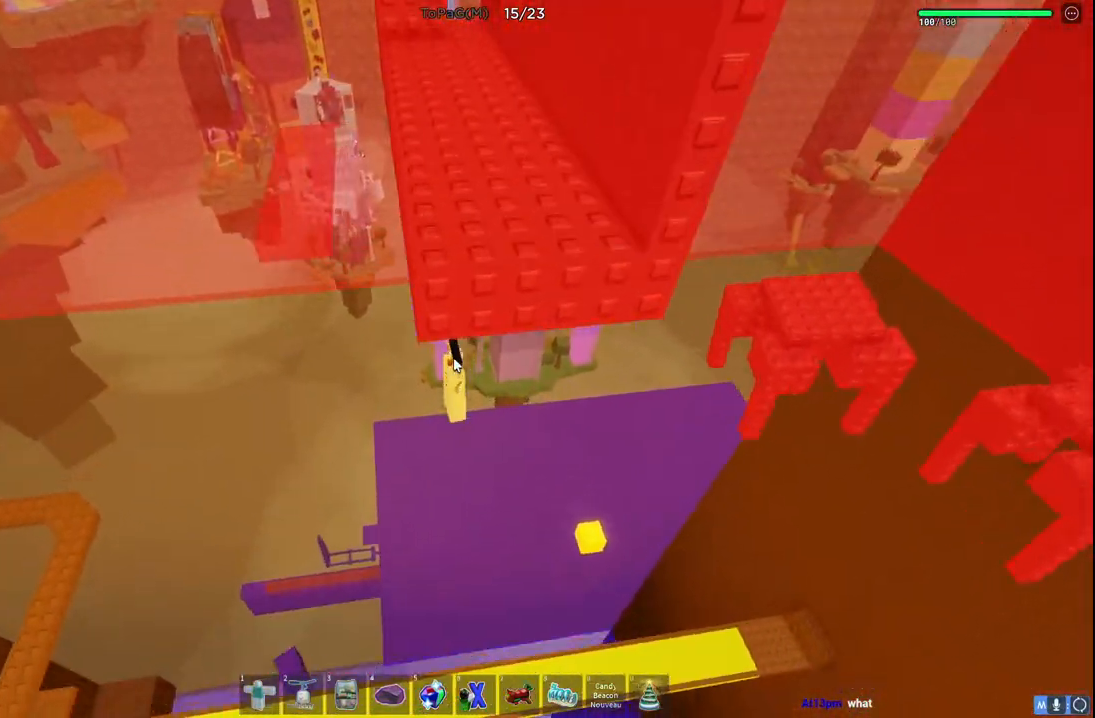
{"keys": ["a"], "events": []}
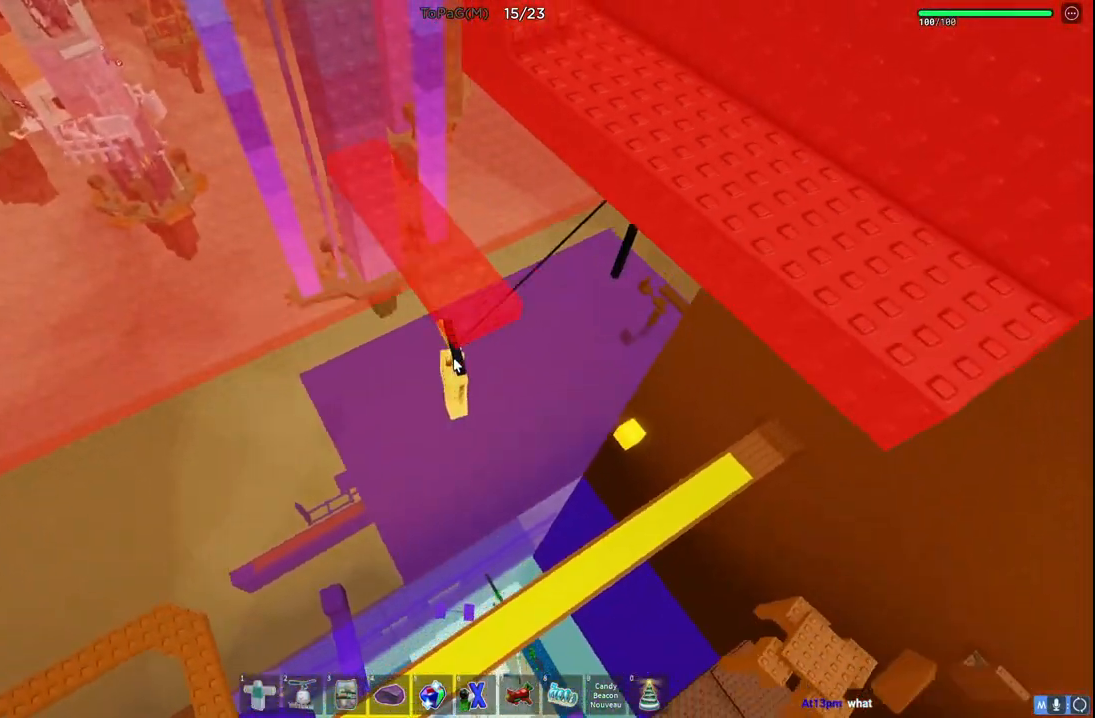
{"keys": ["a", "s"], "events": [[66, "s", "down"]]}
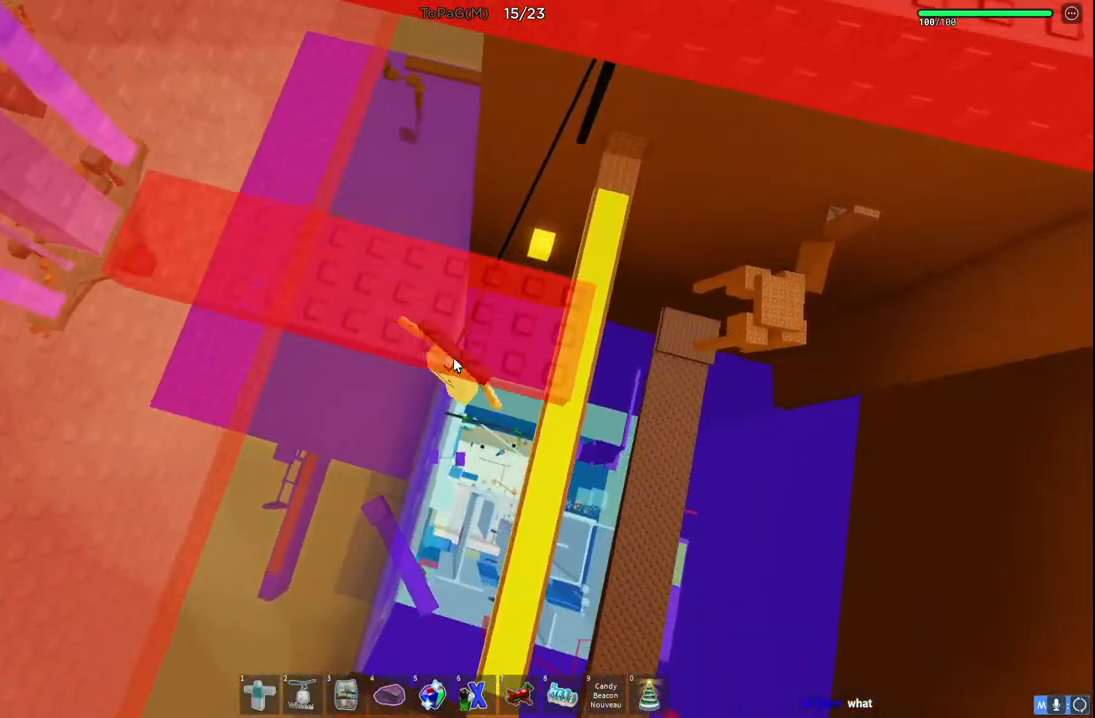
{"keys": ["d", "w"], "events": [[16, "a", "up"], [116, "s", "up"], [300, "d", "down"], [333, "w", "down"]]}
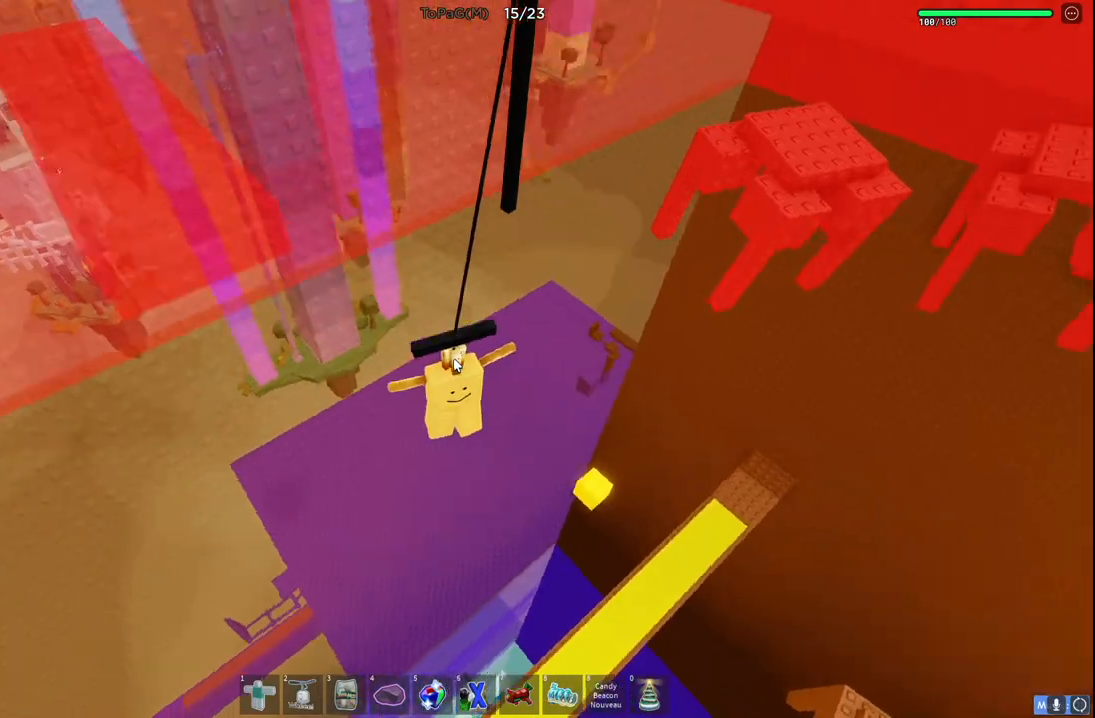
{"keys": ["d"], "events": [[133, "w", "up"]]}
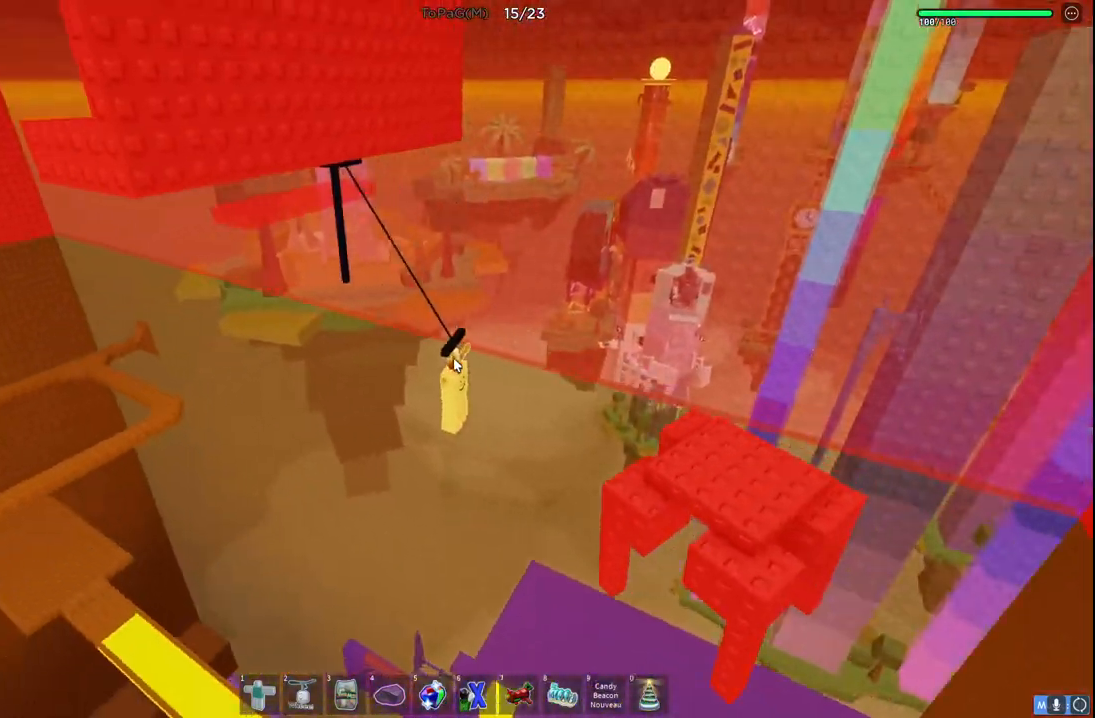
{"keys": ["a", "w"], "events": [[383, "w", "down"], [400, "d", "up"], [433, "a", "down"]]}
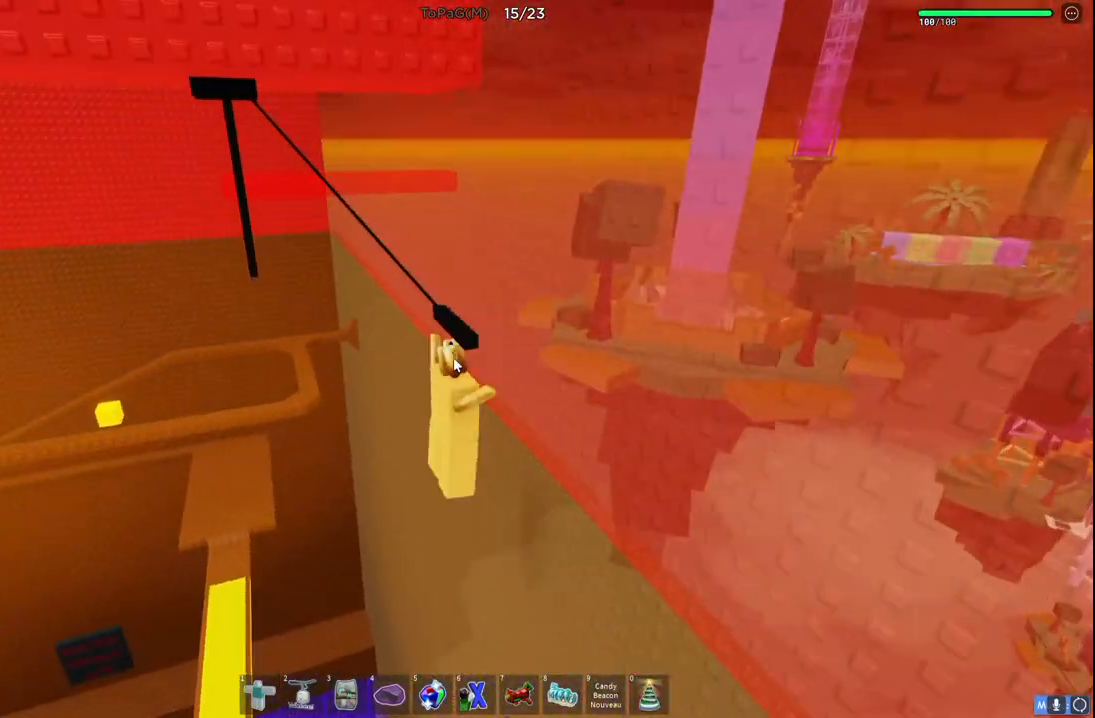
{"keys": ["a", "w"], "events": []}
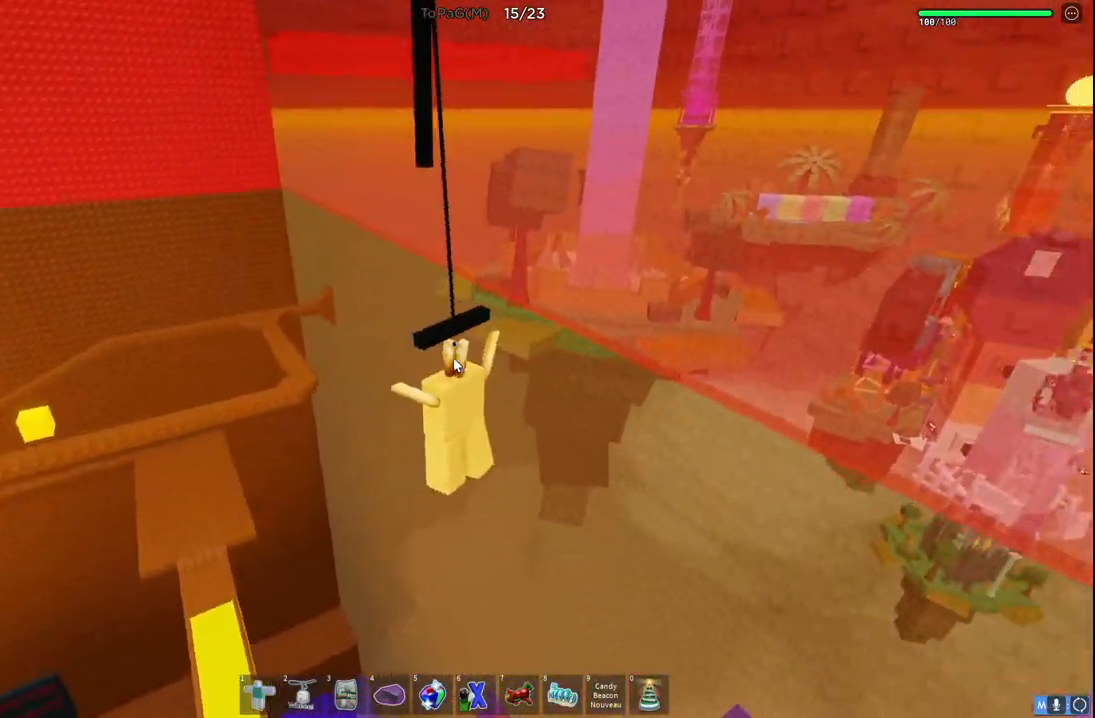
{"keys": ["a"], "events": [[116, "shift", "down"], [266, "shift", "up"], [266, "w", "up"]]}
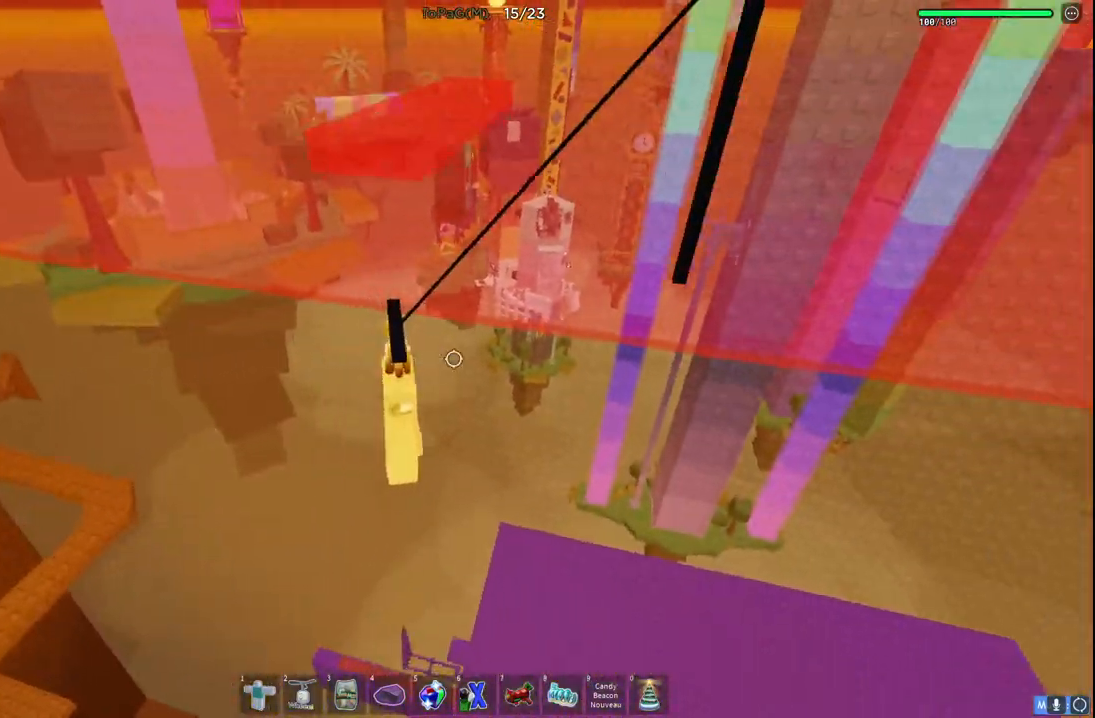
{"keys": ["d", "w"], "events": [[283, "w", "down"], [366, "w", "up"], [383, "a", "up"], [416, "d", "down"], [416, "w", "down"]]}
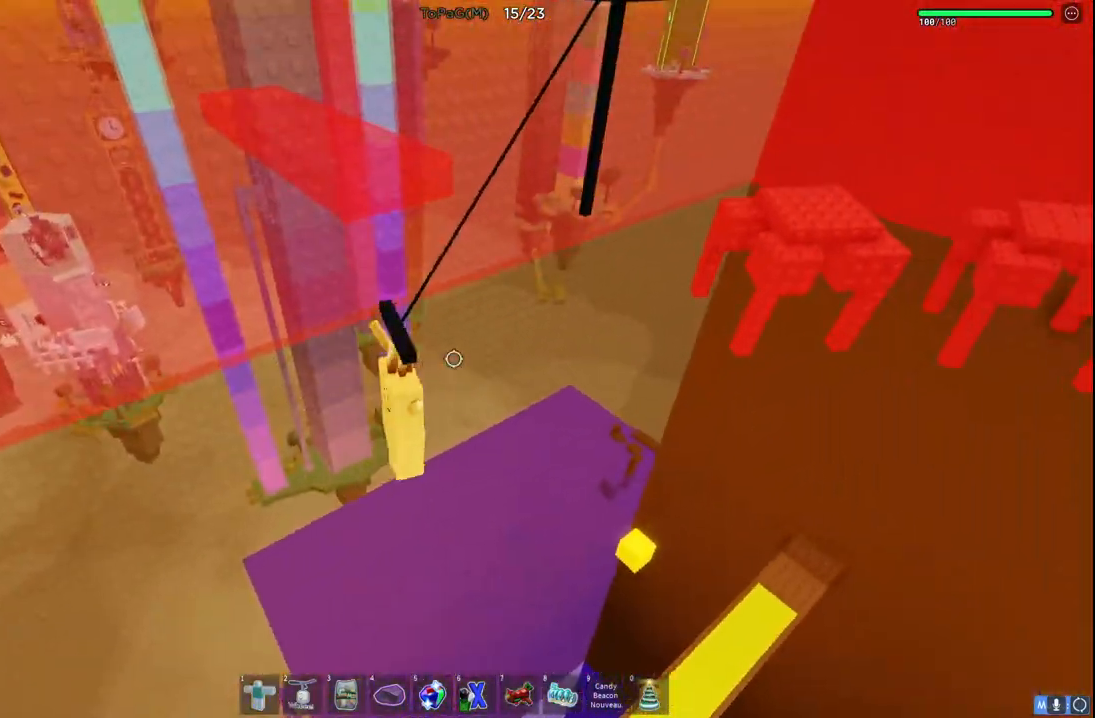
{"keys": ["d", "s"], "events": [[166, "w", "up"], [416, "s", "down"]]}
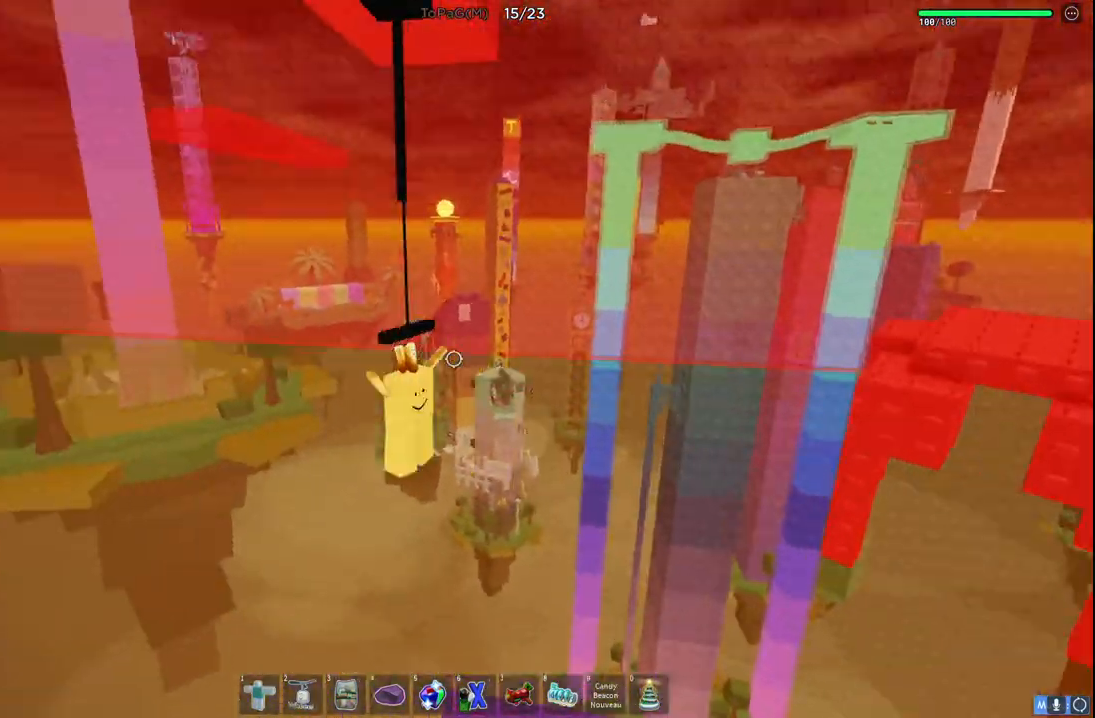
{"keys": ["d", "s"], "events": []}
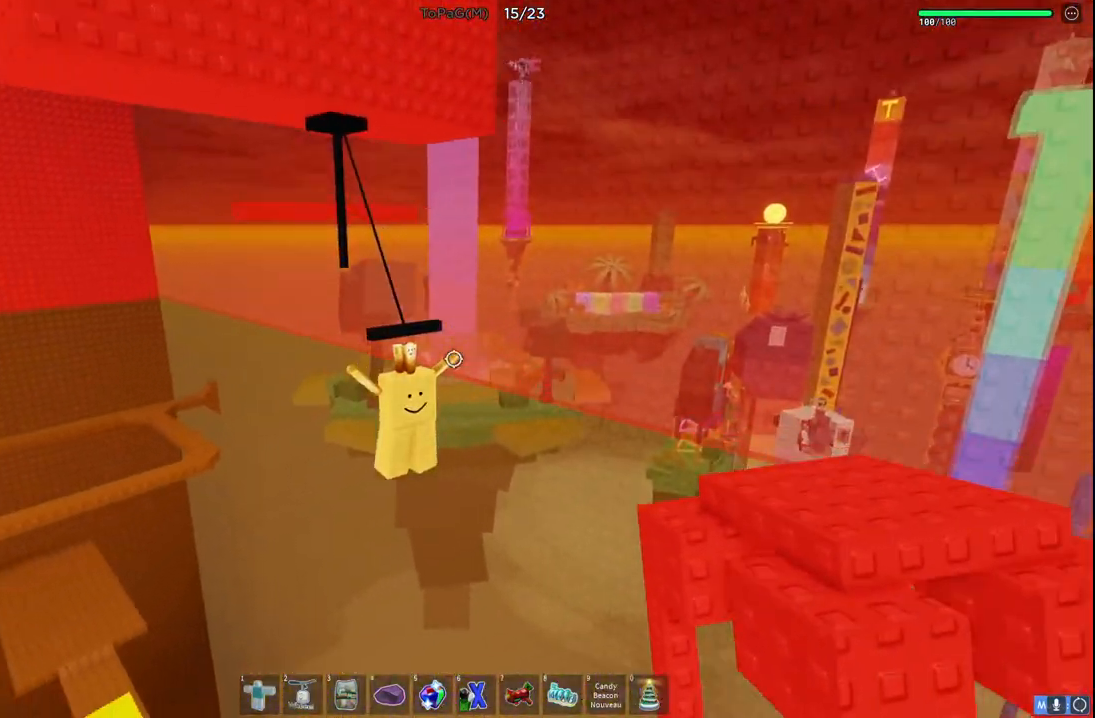
{"keys": ["w"], "events": [[50, "d", "up"], [83, "s", "up"], [233, "w", "down"]]}
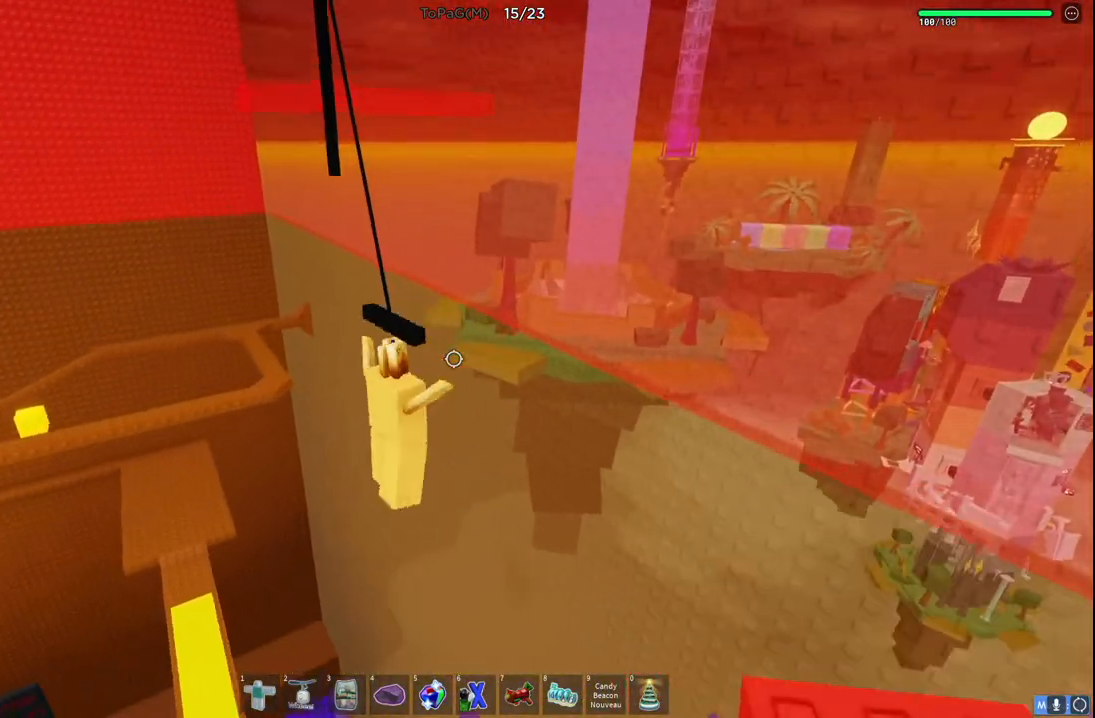
{"keys": ["w"], "events": []}
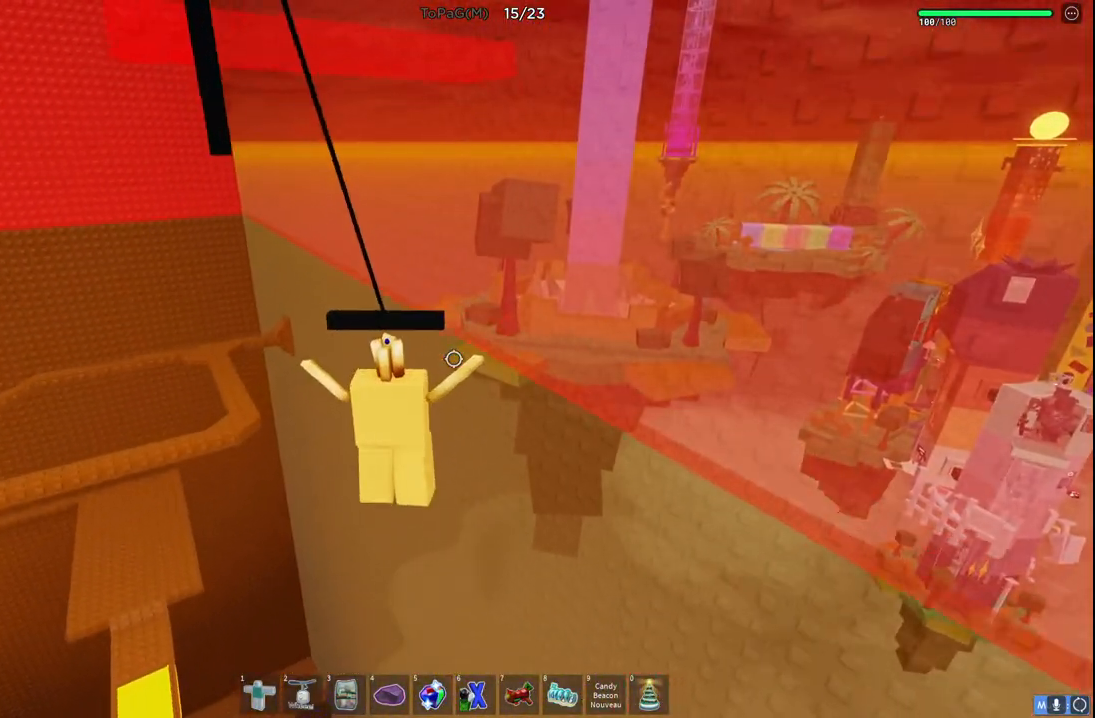
{"keys": ["a", "w"], "events": [[183, "space", "down"], [333, "space", "up"], [433, "a", "down"]]}
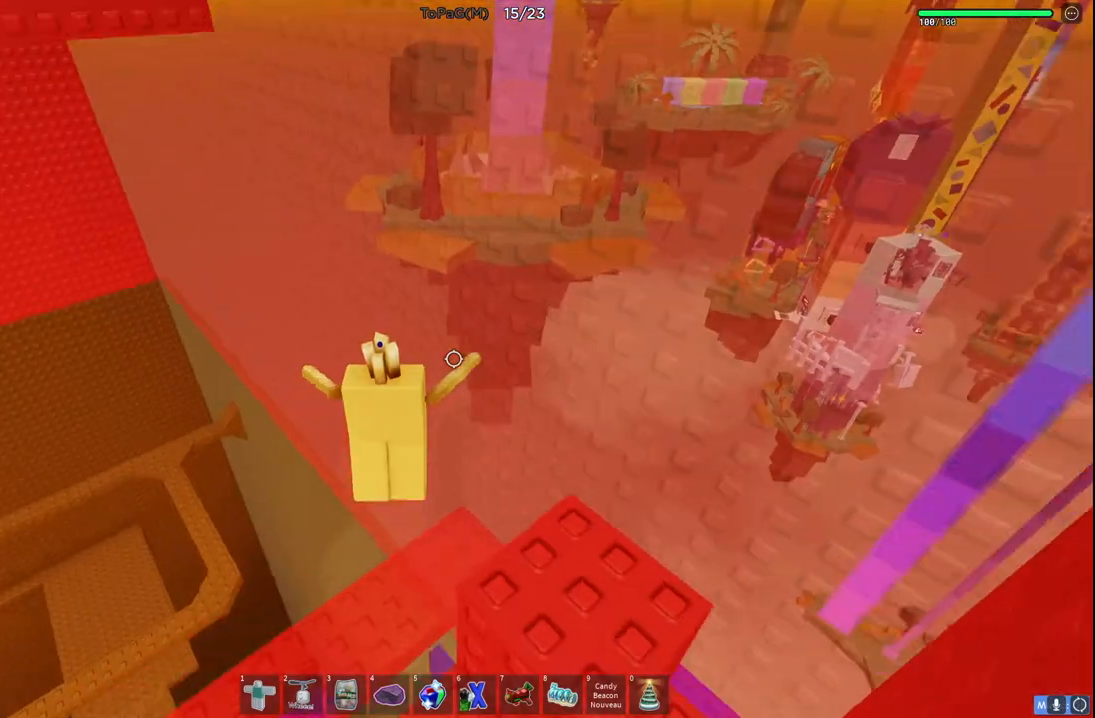
{"keys": [], "events": [[33, "a", "up"], [50, "w", "up"], [250, "d", "down"], [383, "d", "up"]]}
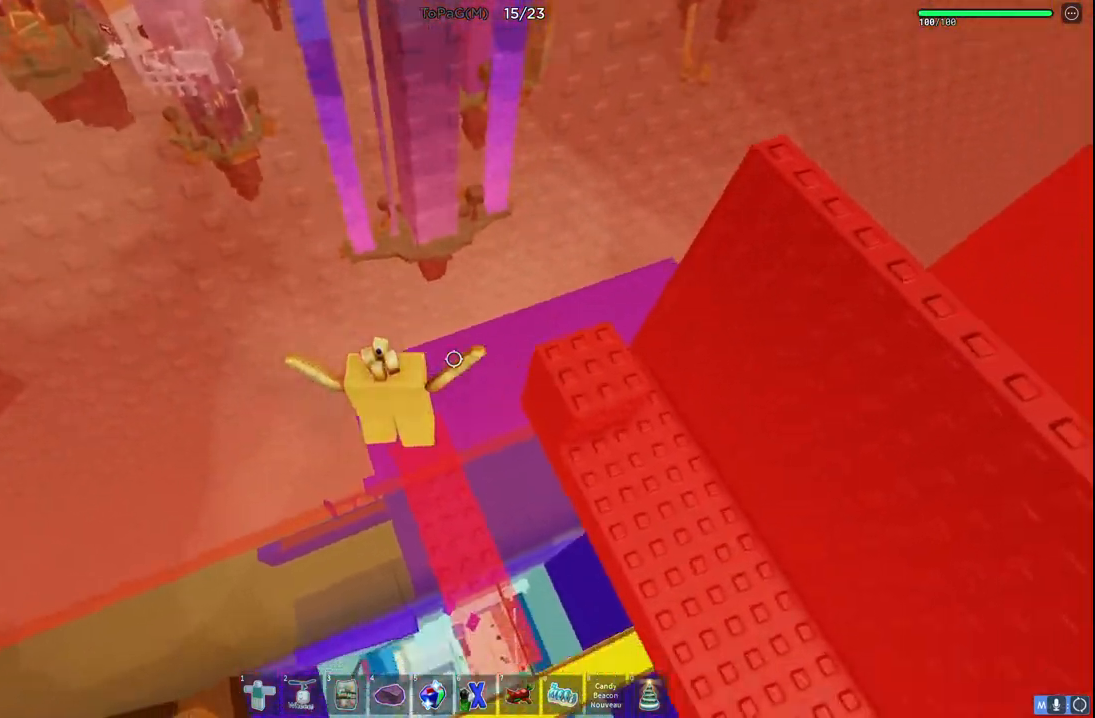
{"keys": [], "events": [[133, "d", "down"], [150, "s", "down"], [266, "s", "up"], [283, "d", "up"]]}
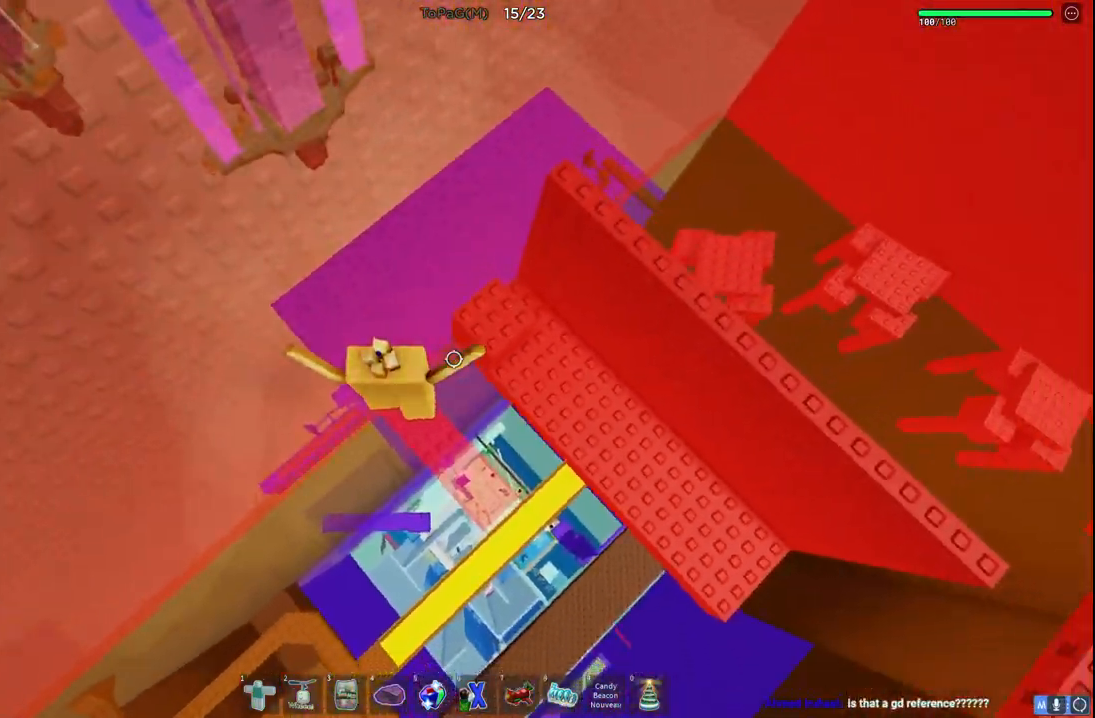
{"keys": [], "events": []}
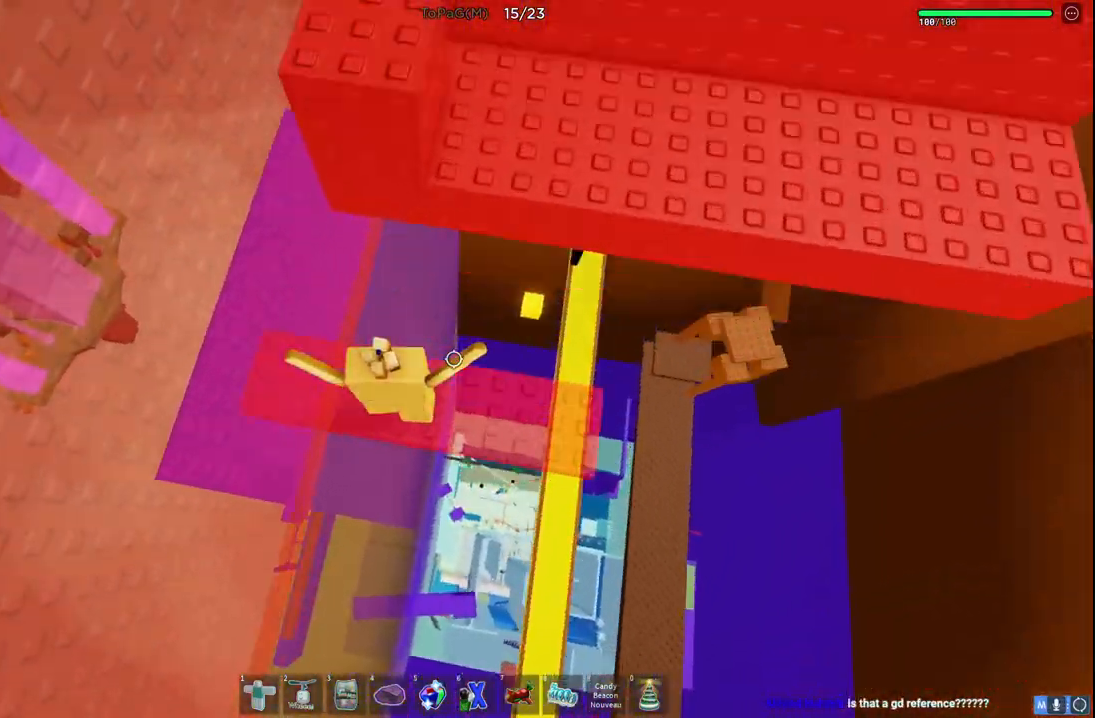
{"keys": ["w"], "events": [[16, "d", "down"], [116, "w", "down"], [400, "d", "up"]]}
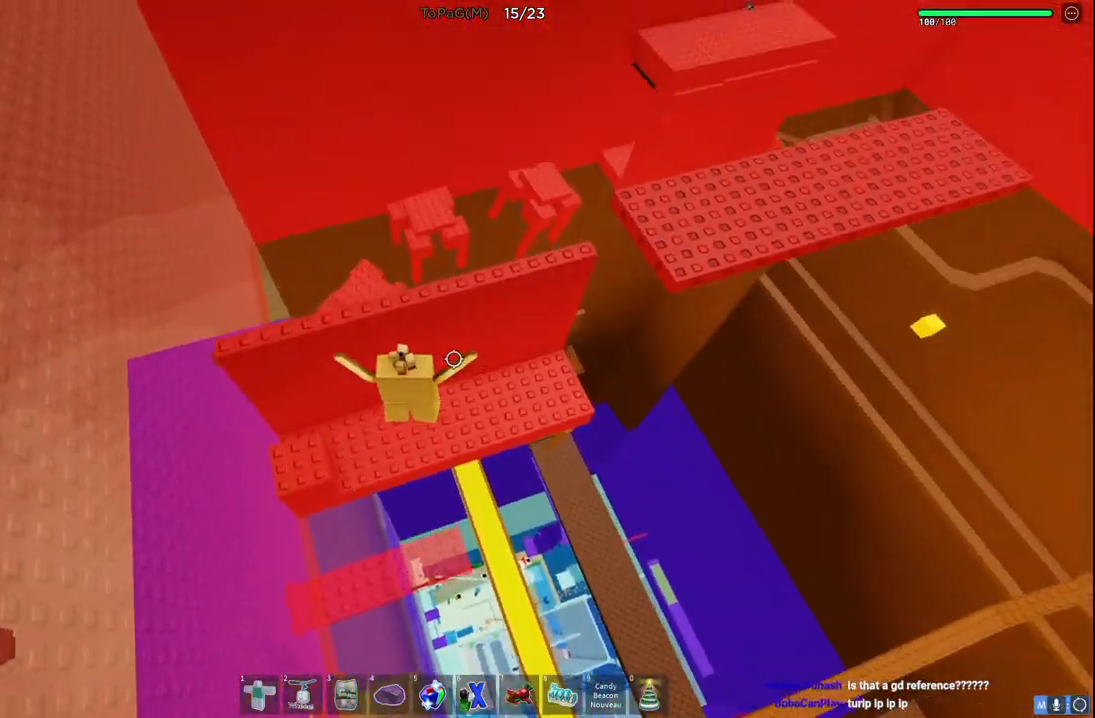
{"keys": ["w"], "events": [[216, "w", "up"], [233, "space", "down"], [383, "w", "down"], [416, "space", "up"]]}
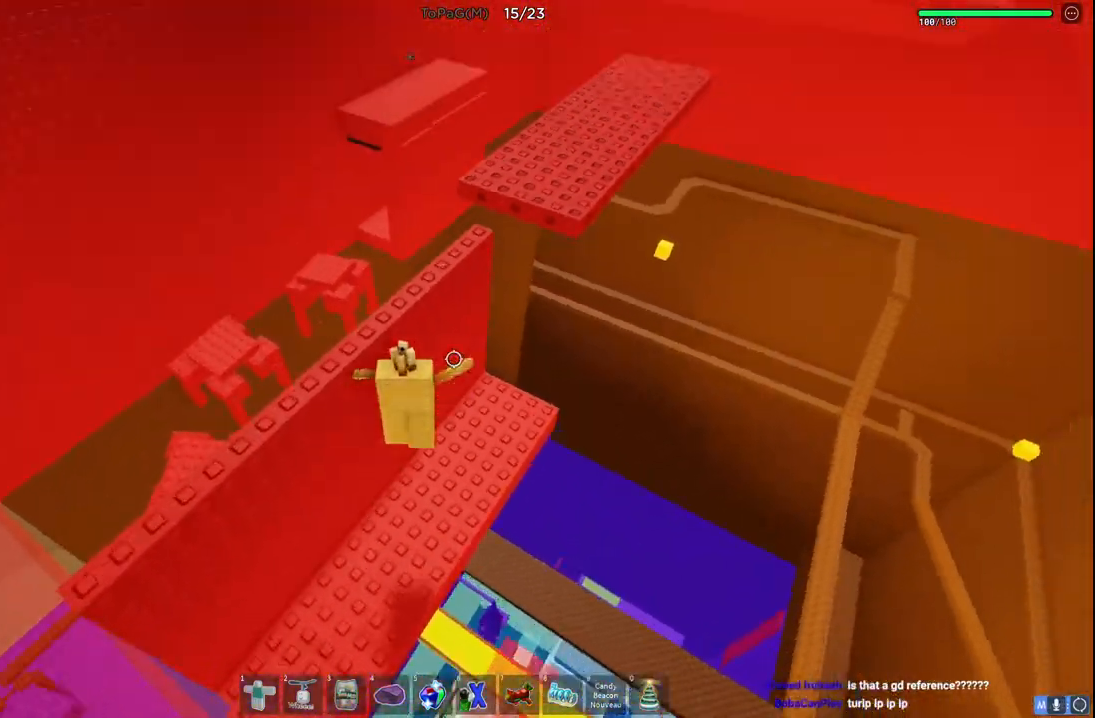
{"keys": ["a"], "events": [[183, "w", "up"], [416, "a", "down"]]}
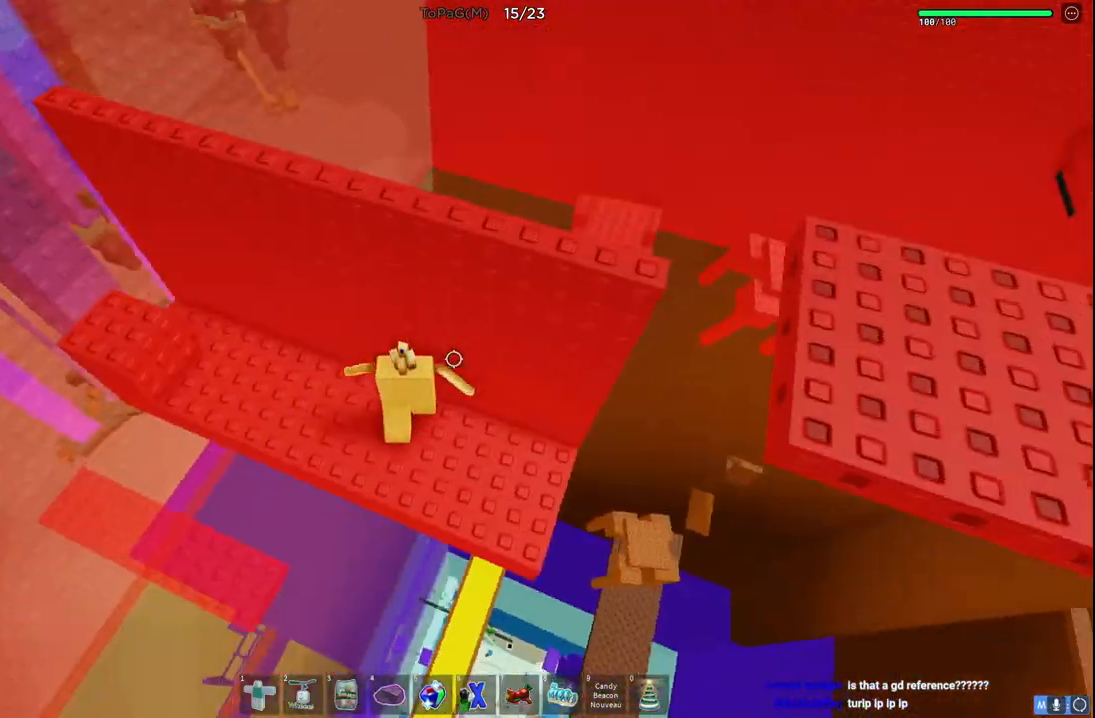
{"keys": ["a"], "events": [[316, "space", "down"], [500, "space", "up"]]}
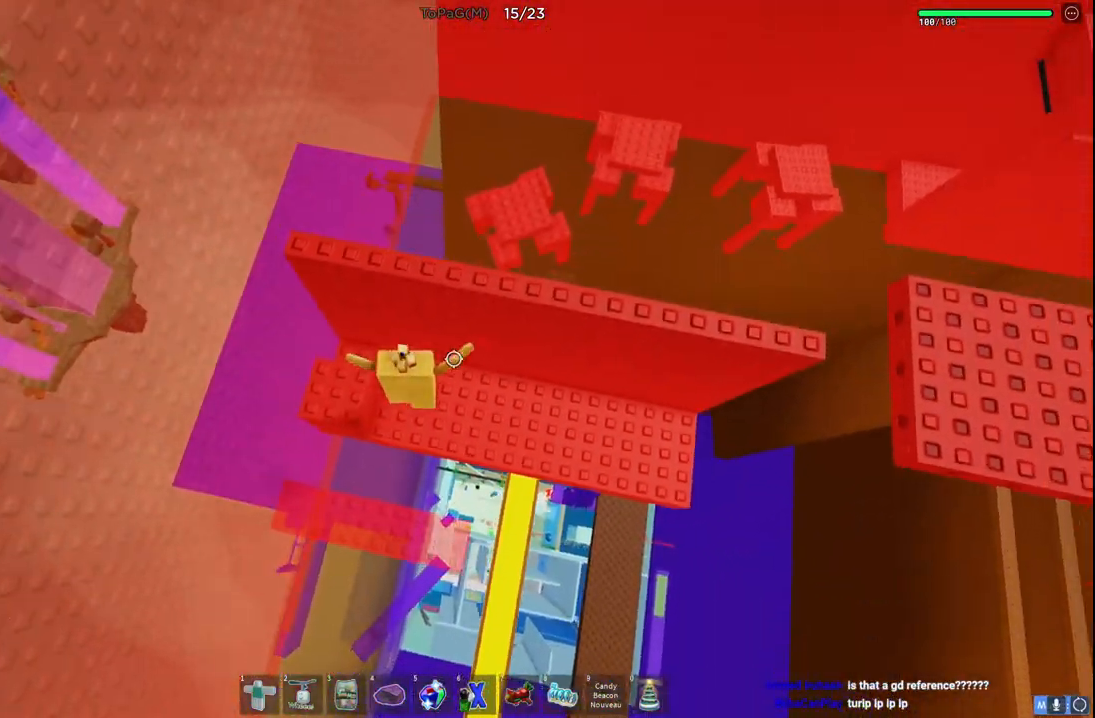
{"keys": ["w"], "events": [[83, "a", "up"], [283, "space", "down"], [333, "w", "down"], [433, "space", "up"]]}